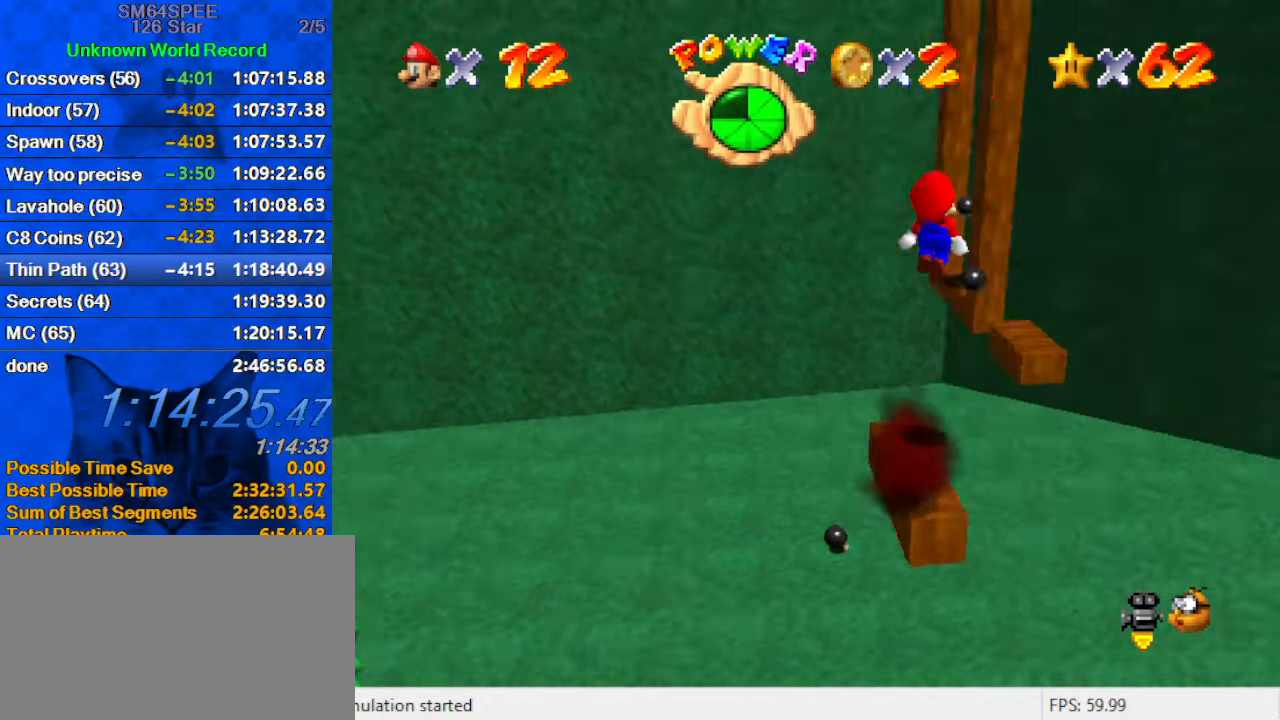
Gameplay with keyboard; each line is a JSON object with the keys held at the frame after it. "events" lists presses ("down") and releases ("up") of "a", "c", "ctrl", "d", "down", "left", "return", "right", "s", "shift", "up", "w", "x" and "y" between this image and that frame as [ms after this image, input, new state], when the widget could be followed in between. No other keys are recorded. Mouse input is not recorded.
{"keys": ["shift"], "events": [[33, "right", "down"], [67, "d", "up"], [367, "right", "up"], [367, "up", "up"]]}
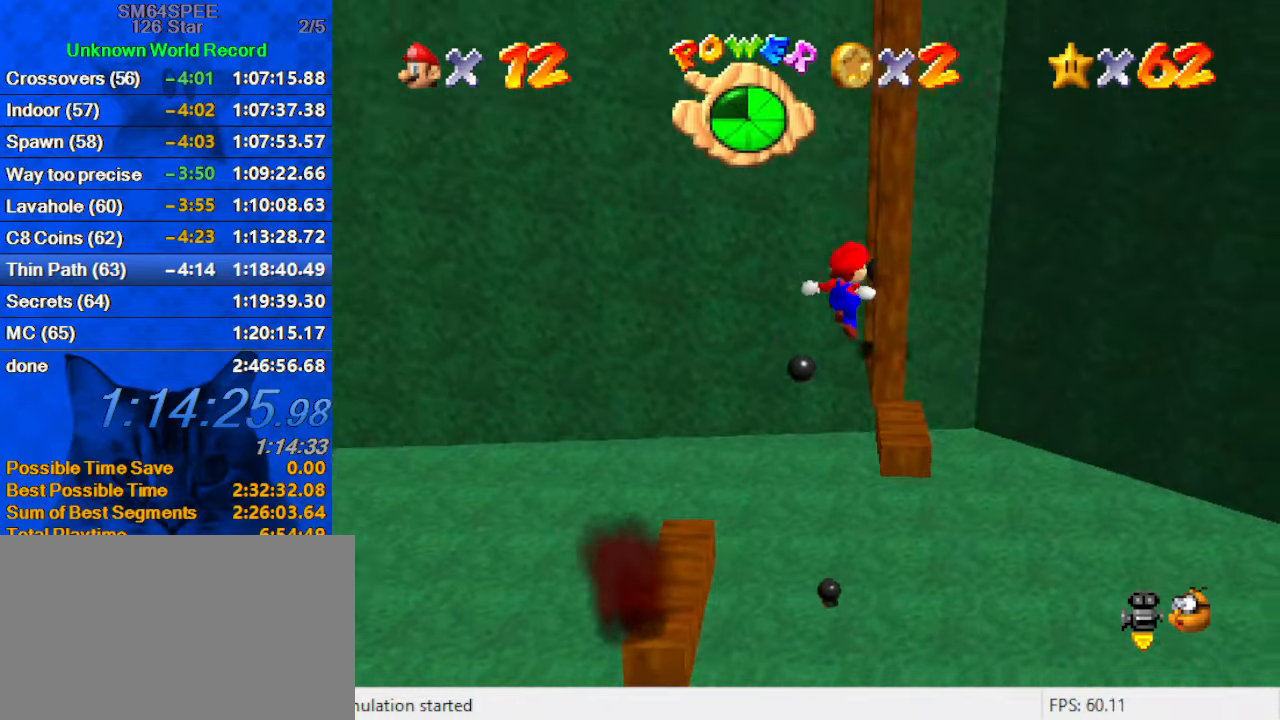
{"keys": [], "events": [[33, "down", "down"], [33, "left", "down"], [100, "ctrl", "down"], [267, "down", "up"], [267, "left", "up"], [333, "ctrl", "up"], [333, "shift", "up"]]}
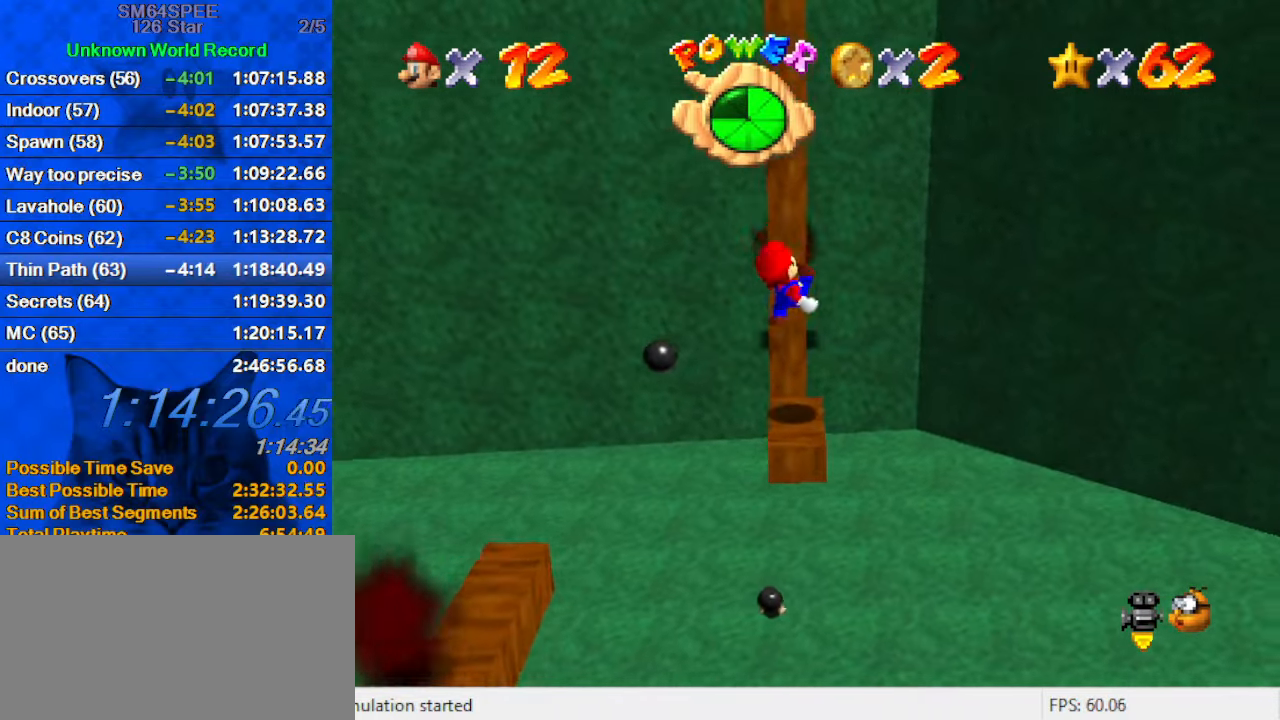
{"keys": ["up"], "events": [[67, "down", "down"], [67, "left", "down"], [167, "down", "up"], [167, "left", "up"], [467, "up", "down"]]}
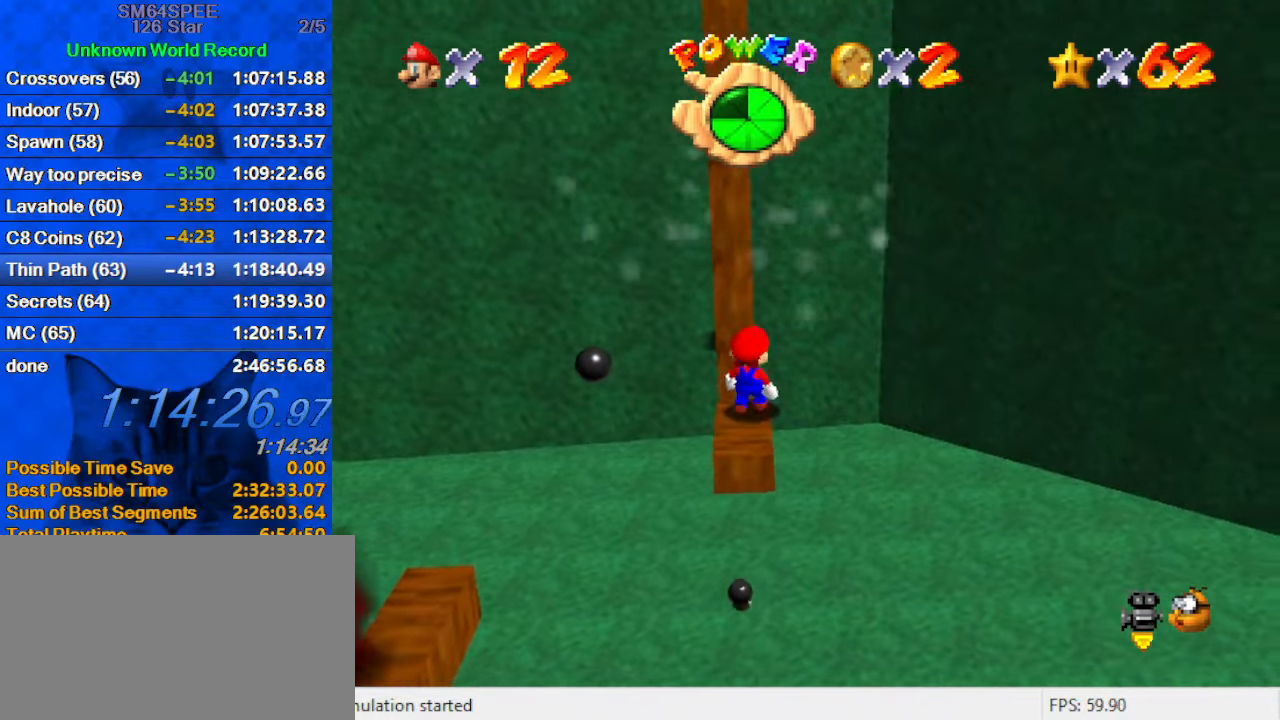
{"keys": ["down", "left"], "events": [[100, "up", "up"], [266, "down", "down"], [266, "shift", "down"], [366, "left", "down"], [366, "shift", "up"]]}
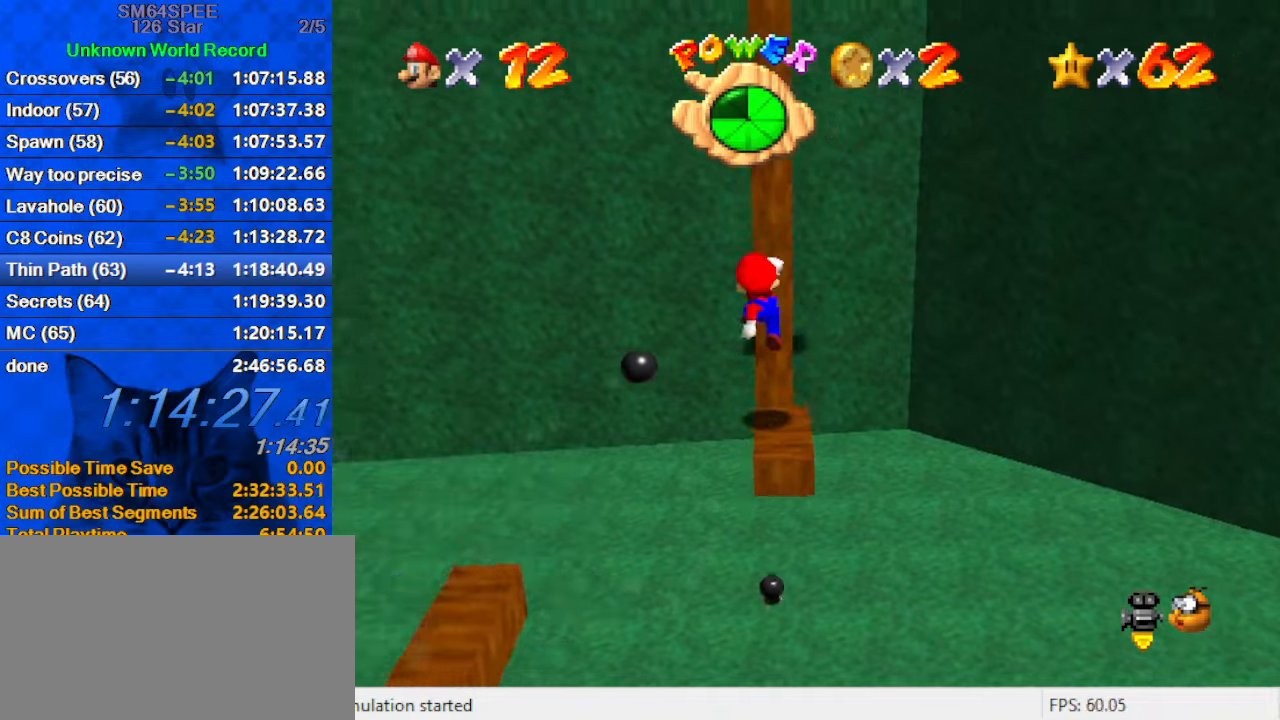
{"keys": ["up"], "events": [[34, "left", "up"], [100, "down", "up"], [467, "up", "down"]]}
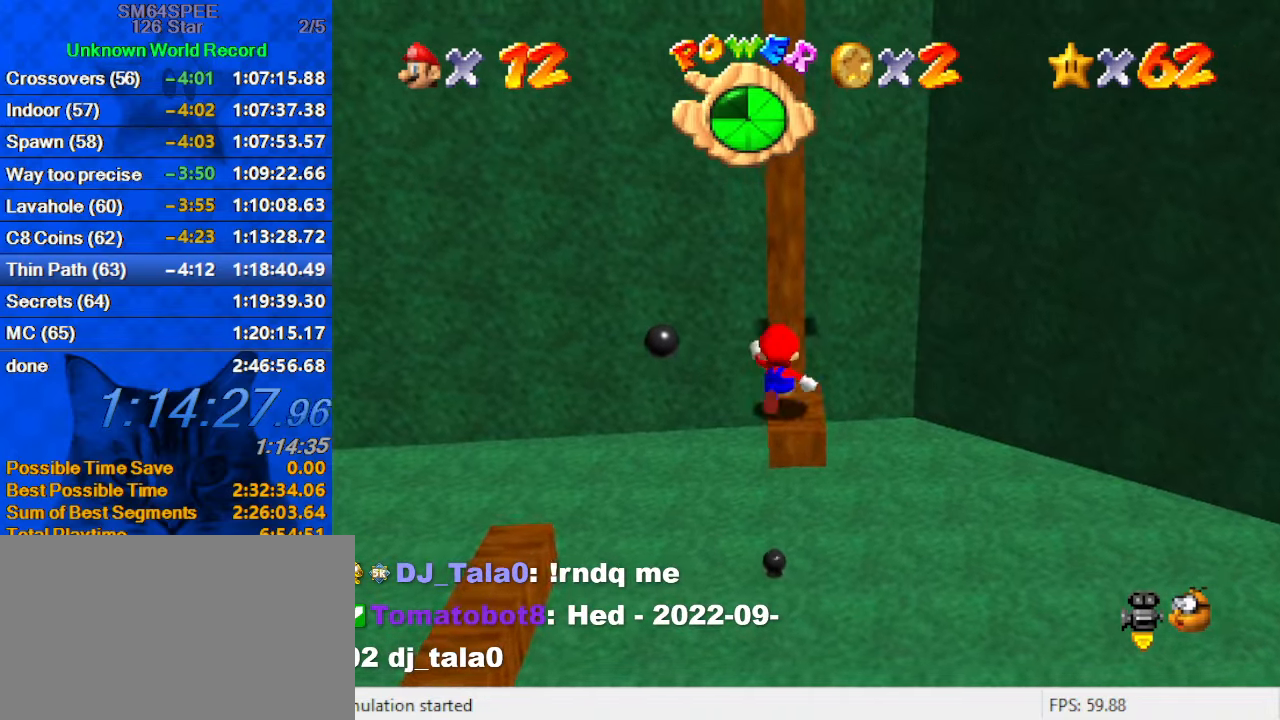
{"keys": [], "events": [[134, "y", "down"], [200, "shift", "down"], [234, "left", "down"], [400, "shift", "up"], [400, "y", "up"], [434, "up", "up"], [467, "left", "up"]]}
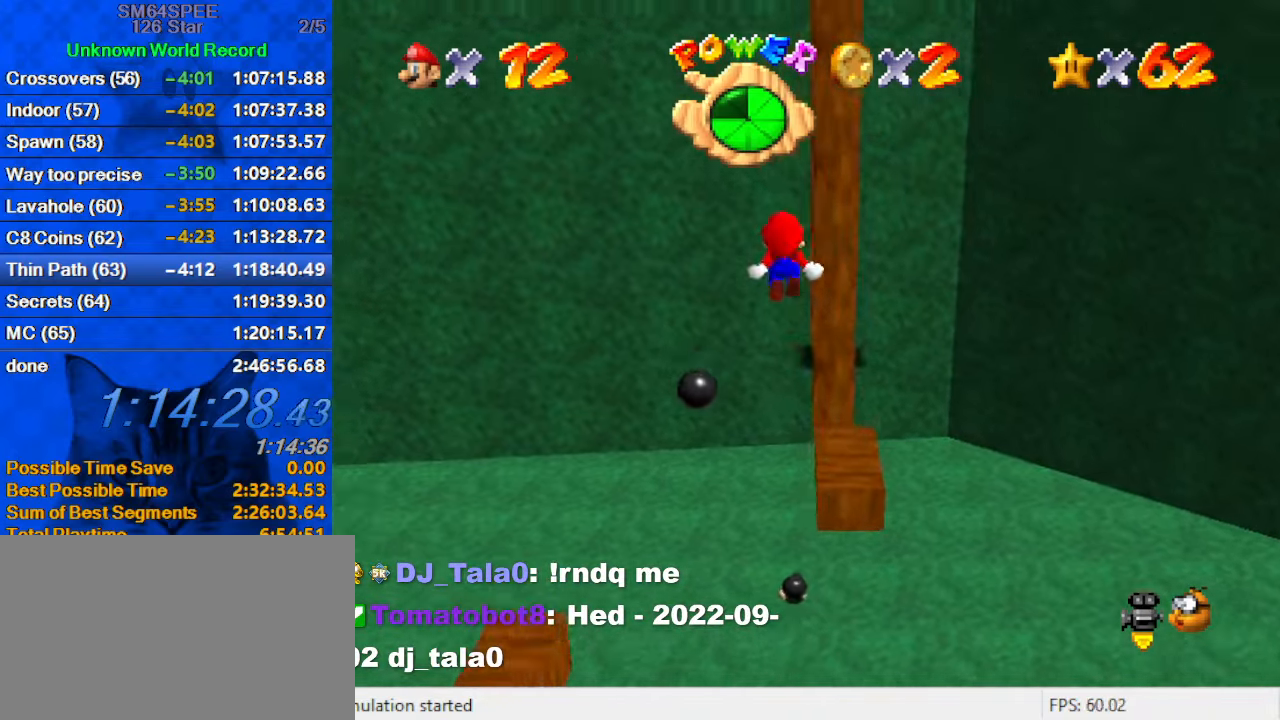
{"keys": ["up"], "events": [[34, "a", "down"], [34, "s", "down"], [67, "up", "down"], [134, "a", "up"], [134, "s", "up"], [200, "a", "down"], [200, "s", "down"], [300, "a", "up"], [300, "right", "down"], [300, "s", "up"], [434, "right", "up"]]}
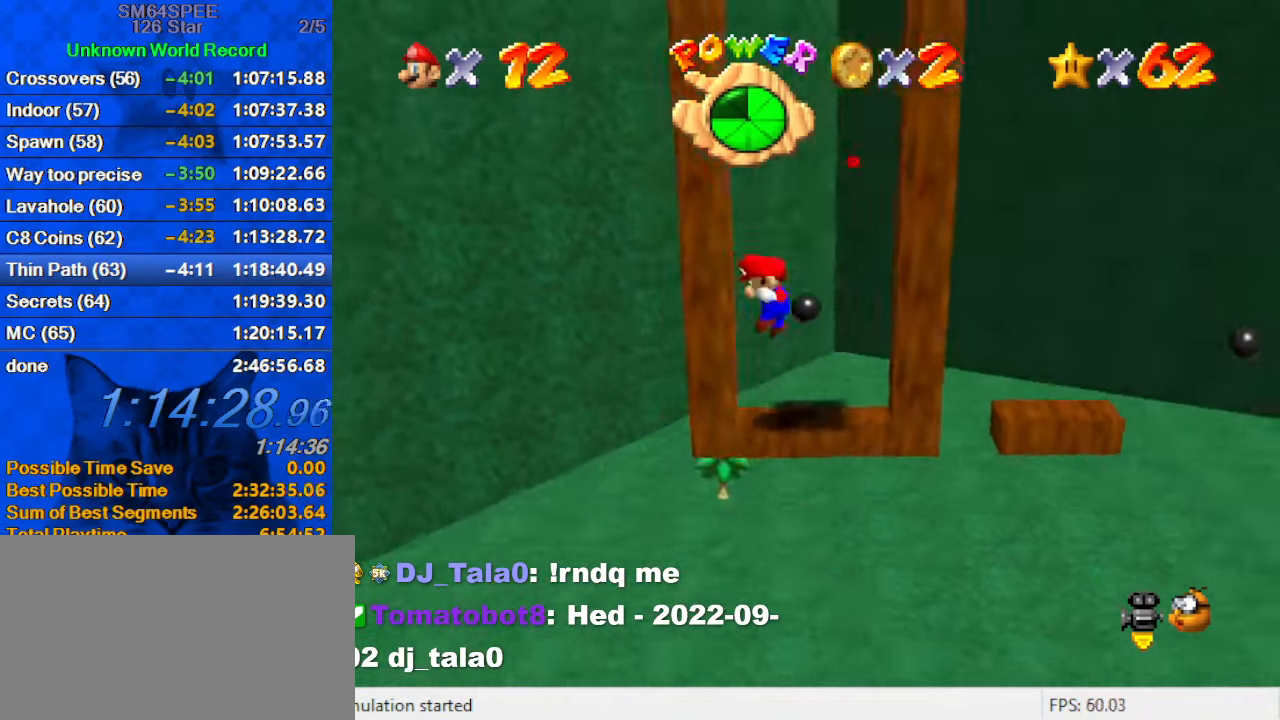
{"keys": ["left"], "events": [[34, "right", "down"], [34, "shift", "down"], [134, "up", "up"], [234, "shift", "up"], [334, "left", "down"], [334, "right", "up"], [334, "shift", "down"], [500, "shift", "up"]]}
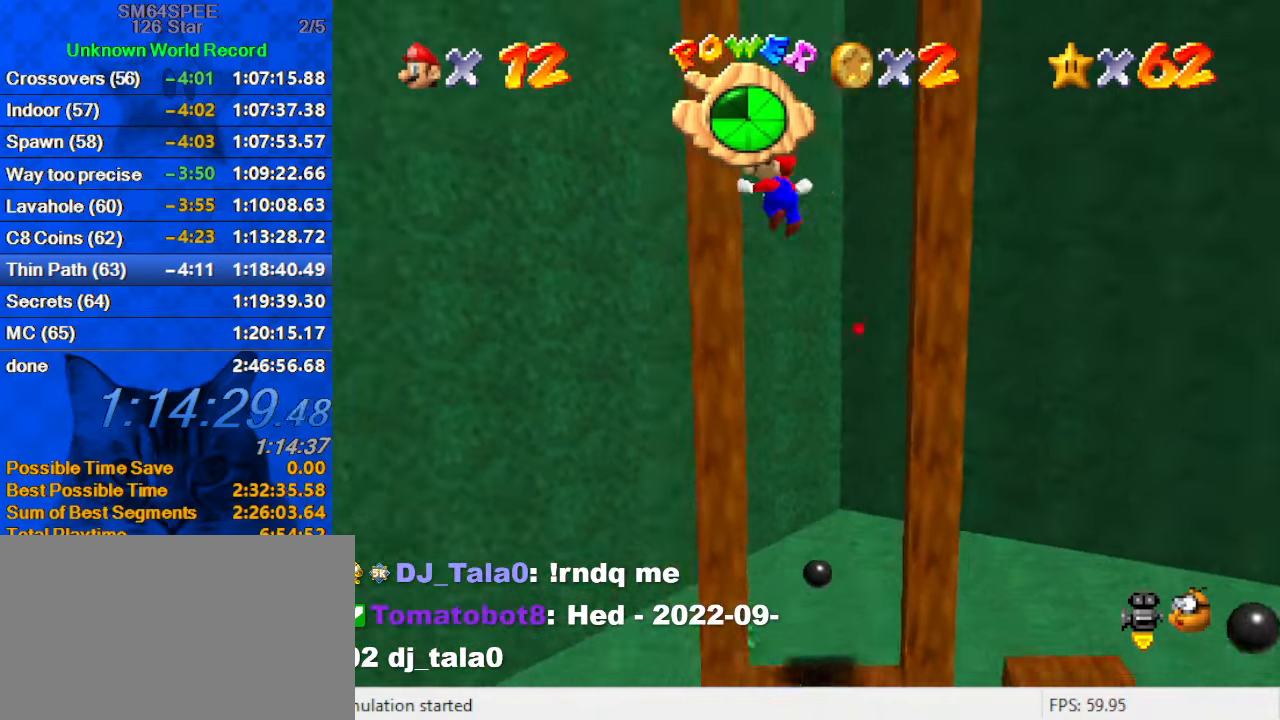
{"keys": ["left"], "events": [[67, "right", "down"], [100, "left", "up"], [100, "shift", "down"], [234, "shift", "up"], [334, "left", "down"], [334, "right", "up"], [334, "shift", "down"], [467, "shift", "up"]]}
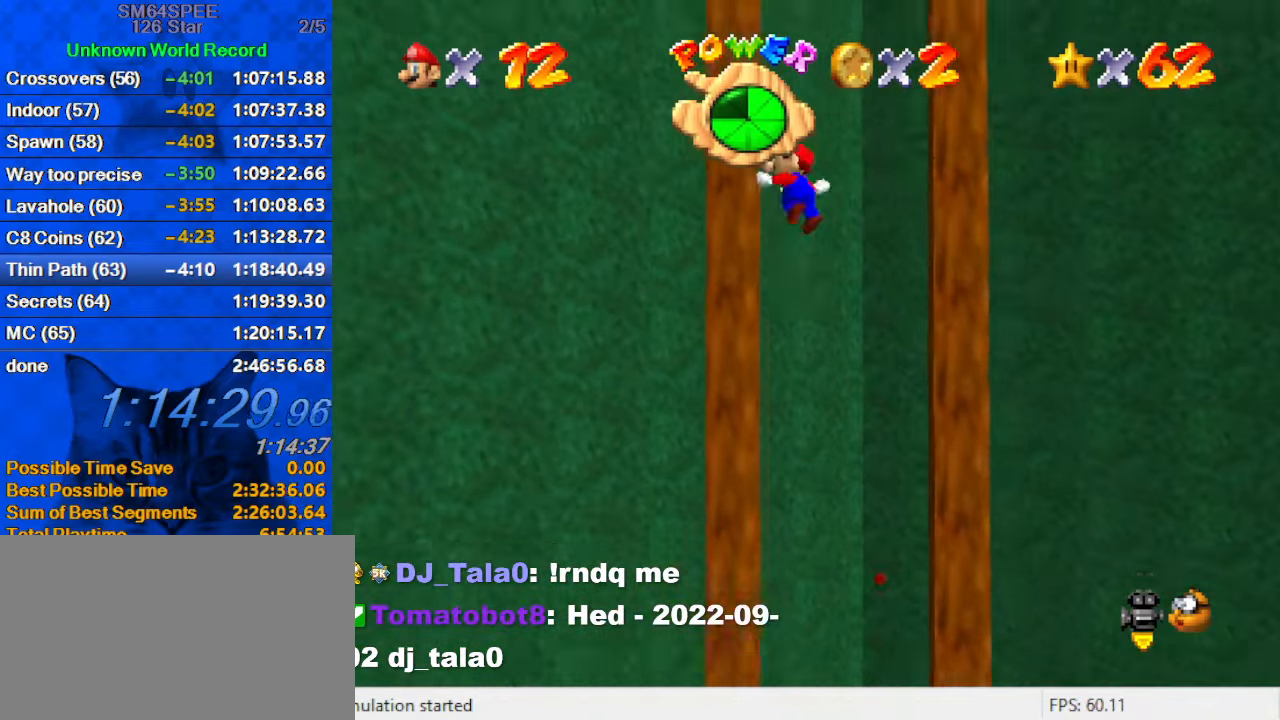
{"keys": ["left"], "events": [[34, "right", "down"], [67, "left", "up"], [67, "shift", "down"], [267, "shift", "up"], [334, "left", "down"], [334, "right", "up"], [334, "shift", "down"], [500, "shift", "up"]]}
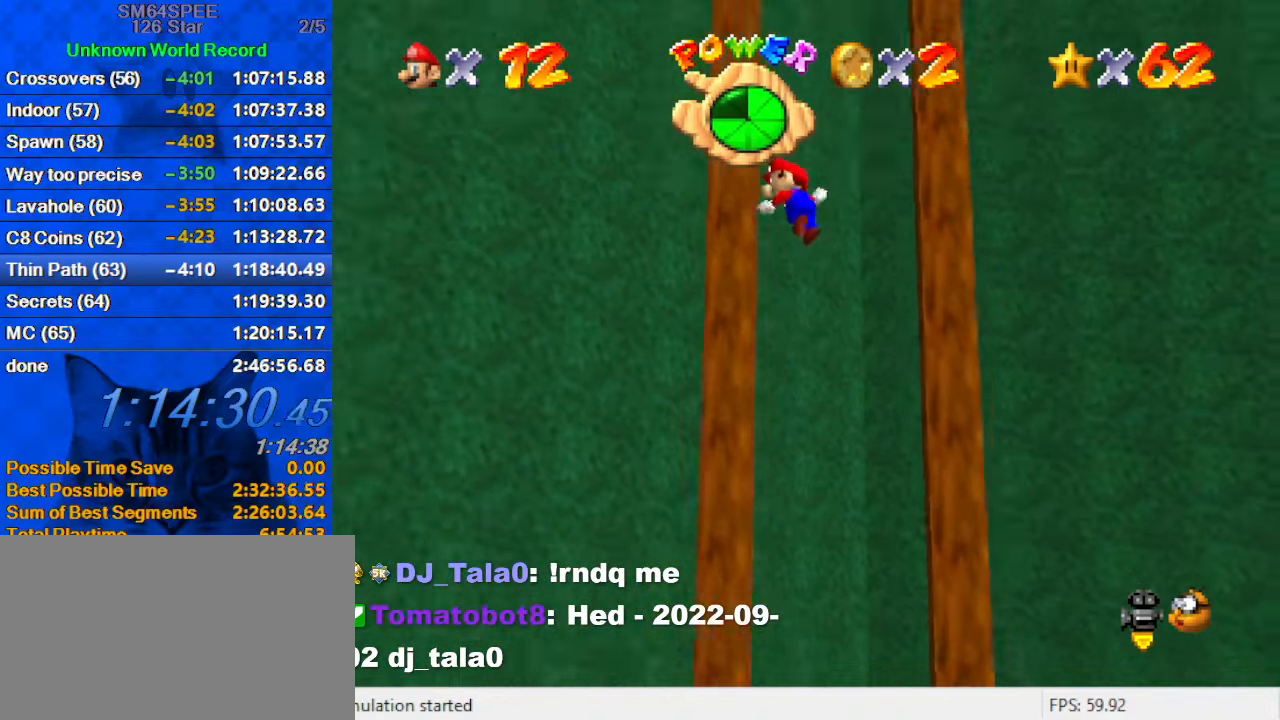
{"keys": ["left", "shift"], "events": [[34, "right", "down"], [67, "left", "up"], [67, "shift", "down"], [267, "shift", "up"], [367, "left", "down"], [367, "right", "up"], [367, "shift", "down"]]}
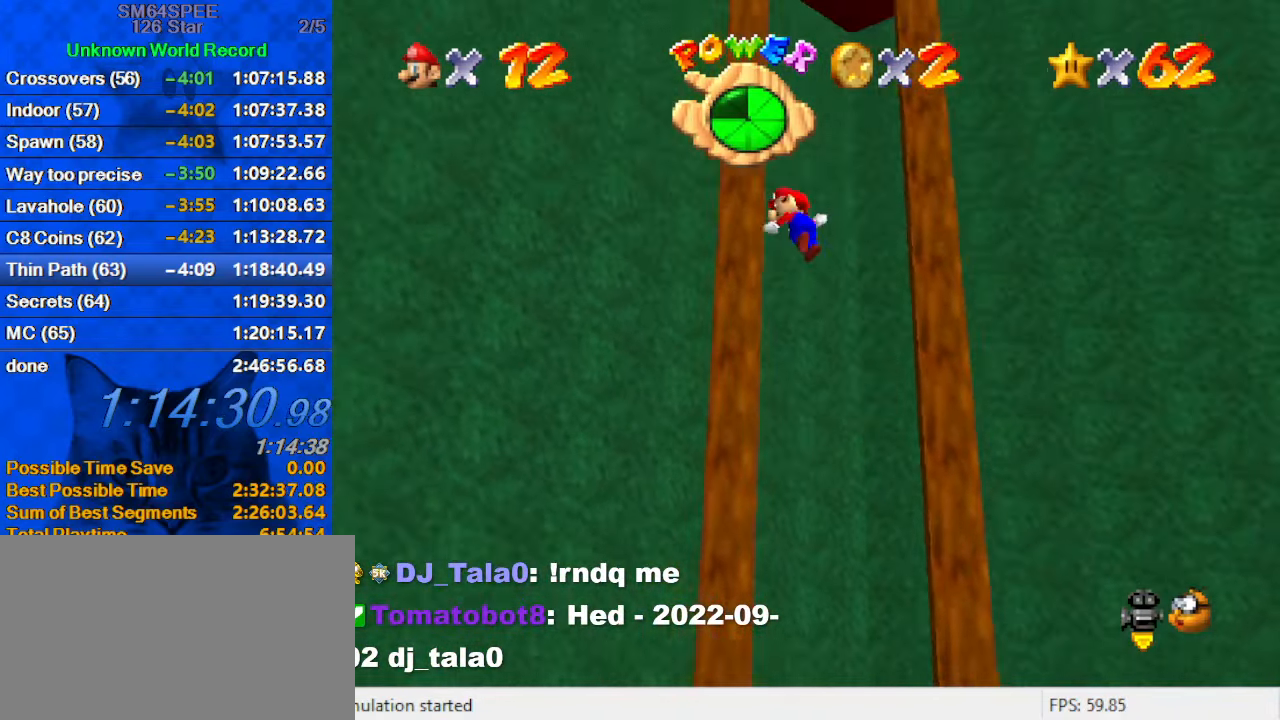
{"keys": ["left"], "events": [[34, "shift", "up"], [100, "left", "up"], [100, "right", "down"], [134, "shift", "down"], [267, "shift", "up"], [367, "shift", "down"], [467, "left", "down"], [467, "right", "up"], [467, "shift", "up"]]}
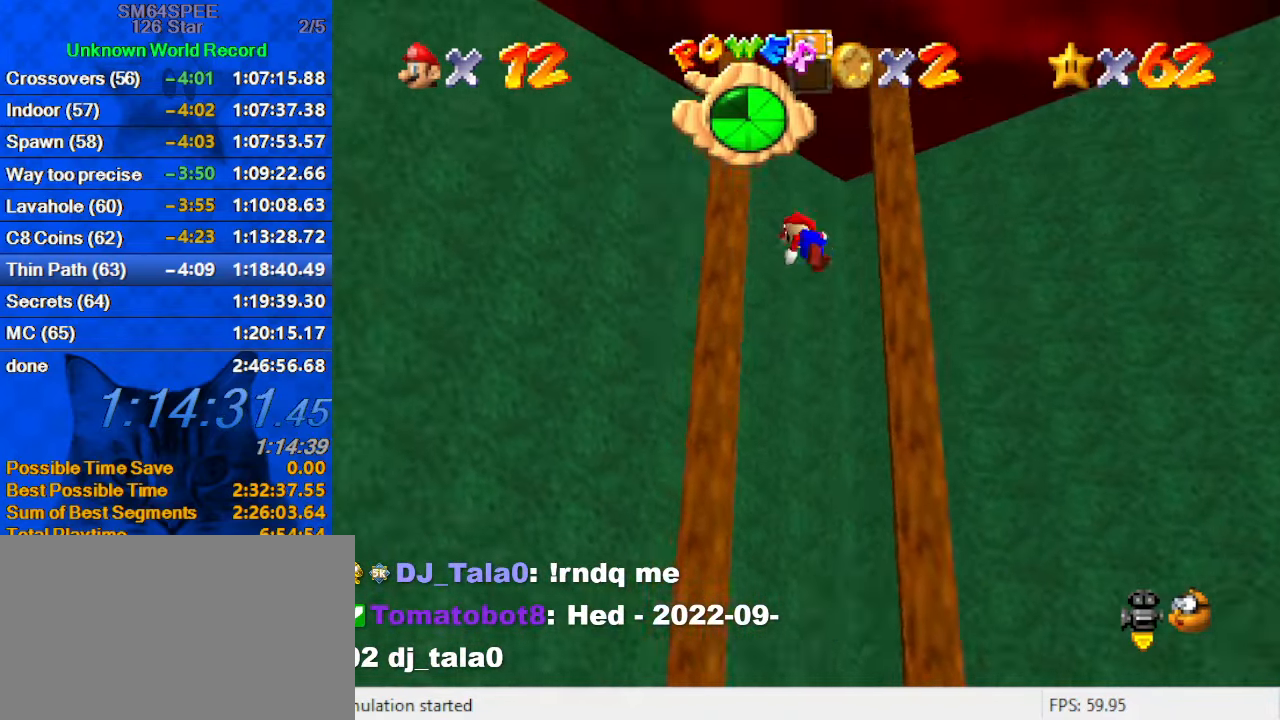
{"keys": ["right", "shift"], "events": [[167, "right", "down"], [167, "shift", "down"], [200, "left", "up"], [234, "shift", "up"], [434, "shift", "down"]]}
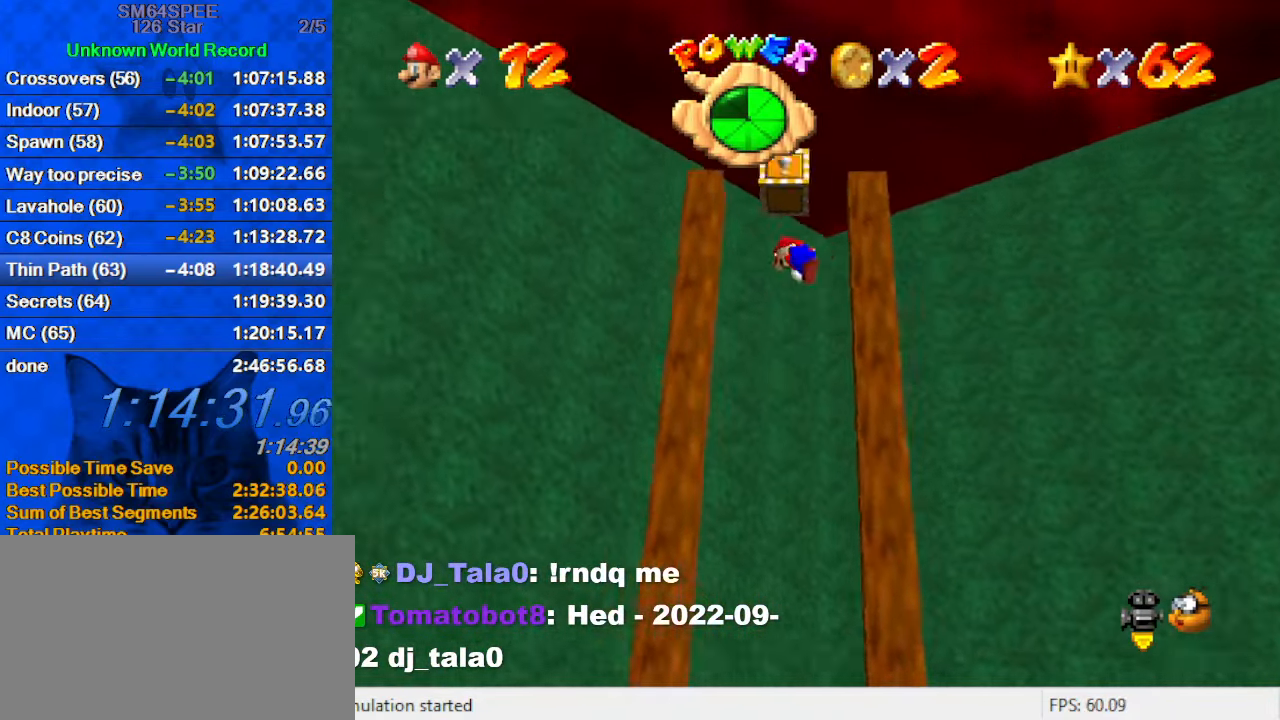
{"keys": ["right"], "events": [[67, "y", "down"], [134, "shift", "up"], [167, "y", "up"], [200, "shift", "down"], [200, "y", "down"], [367, "y", "up"], [401, "shift", "up"]]}
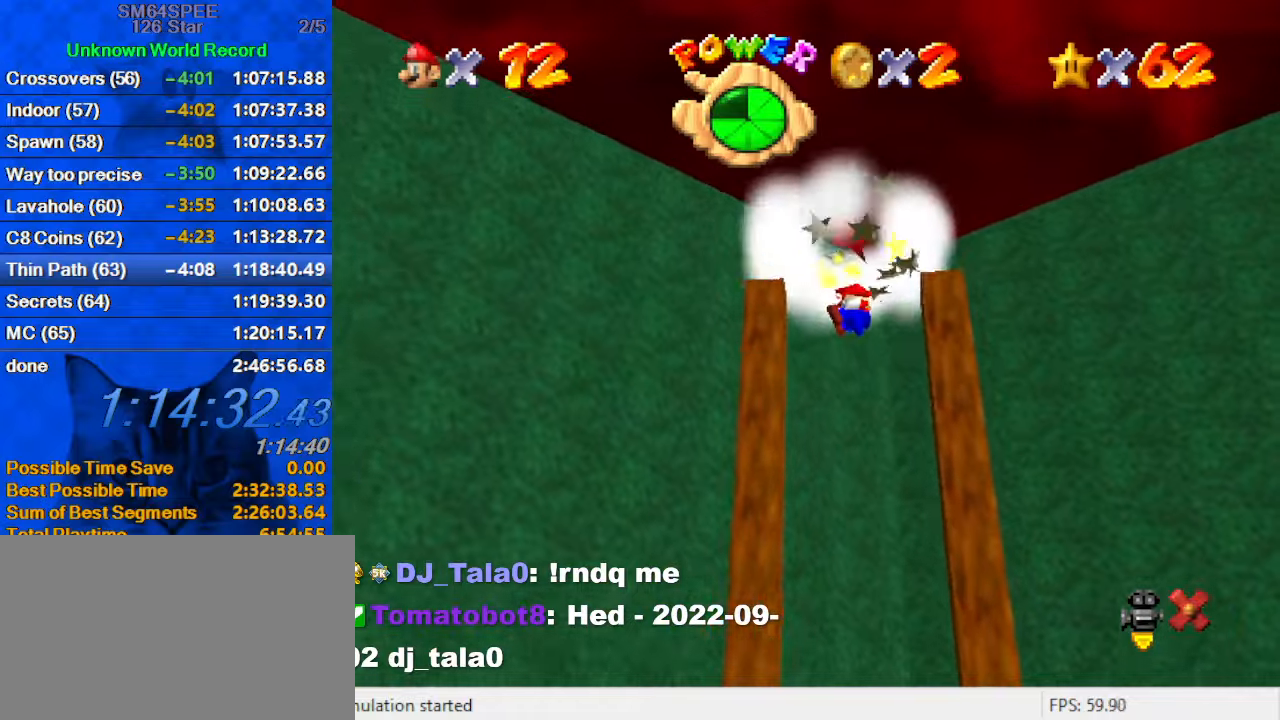
{"keys": [], "events": [[33, "right", "up"]]}
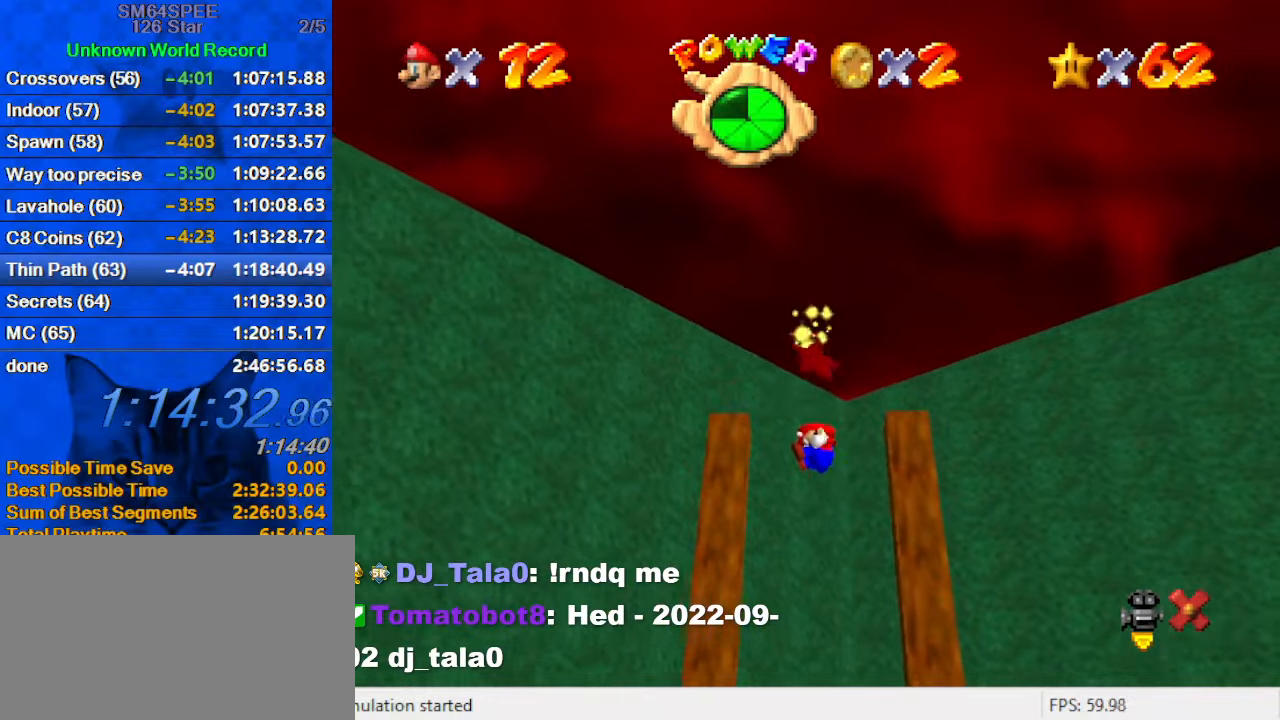
{"keys": [], "events": []}
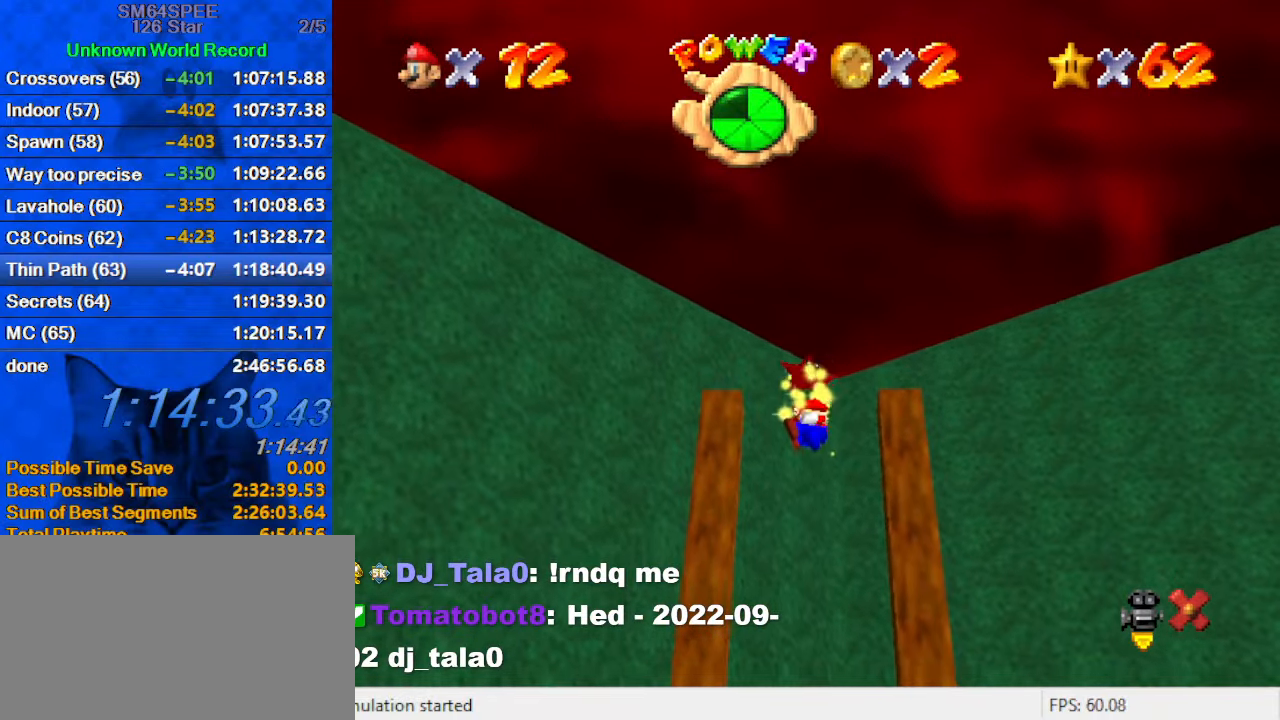
{"keys": [], "events": []}
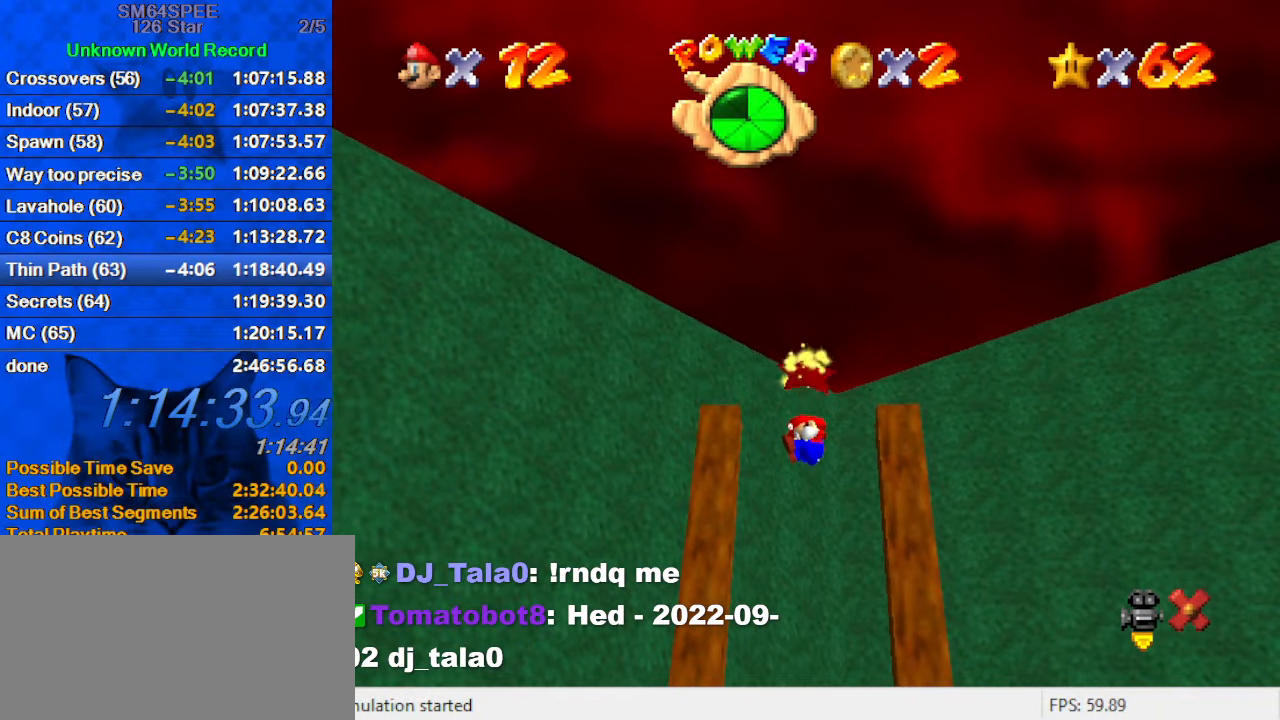
{"keys": ["a", "s"], "events": [[233, "y", "down"], [333, "y", "up"], [500, "a", "down"], [500, "s", "down"]]}
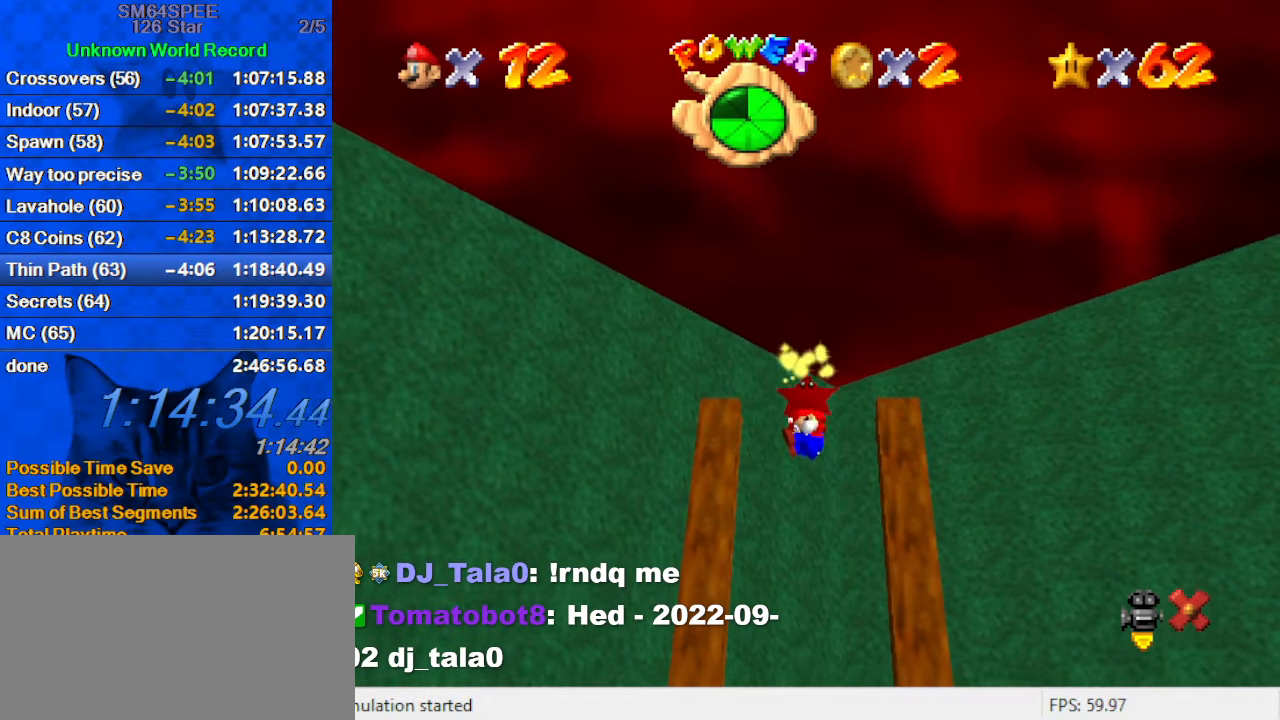
{"keys": [], "events": [[133, "a", "up"], [133, "s", "up"], [300, "d", "down"], [433, "d", "up"]]}
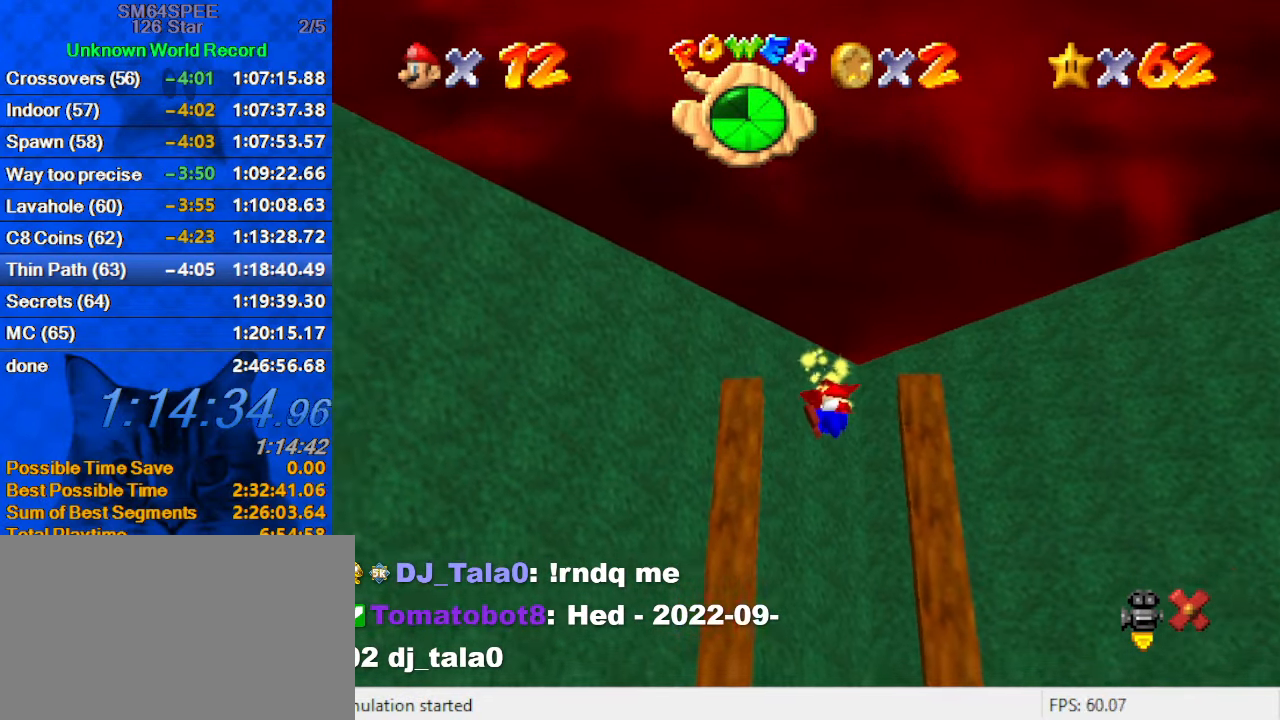
{"keys": [], "events": [[100, "s", "down"], [266, "s", "up"]]}
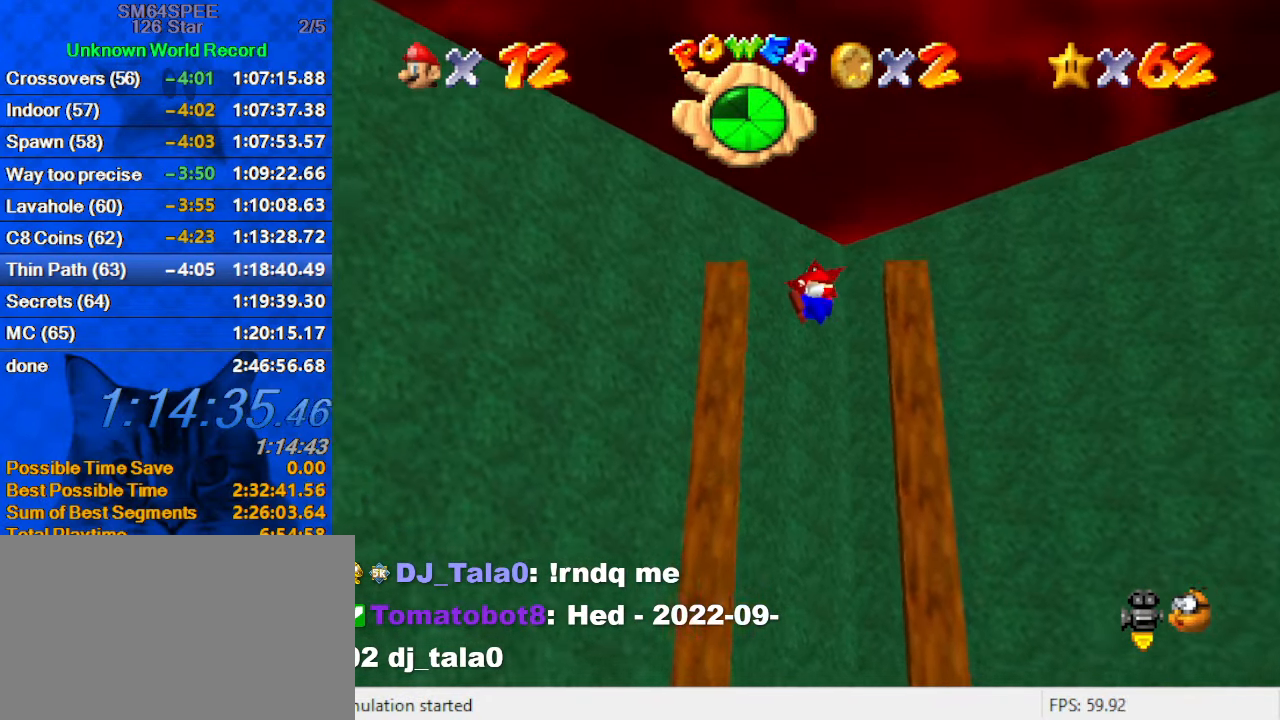
{"keys": [], "events": []}
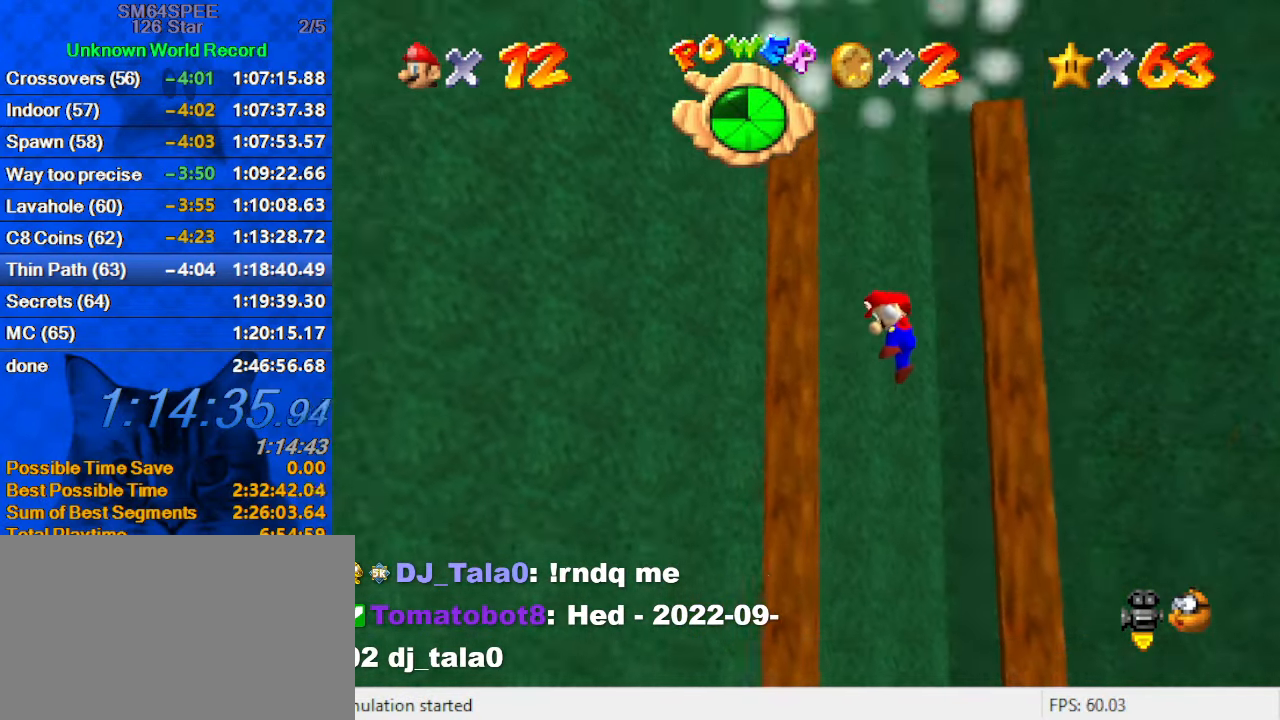
{"keys": [], "events": []}
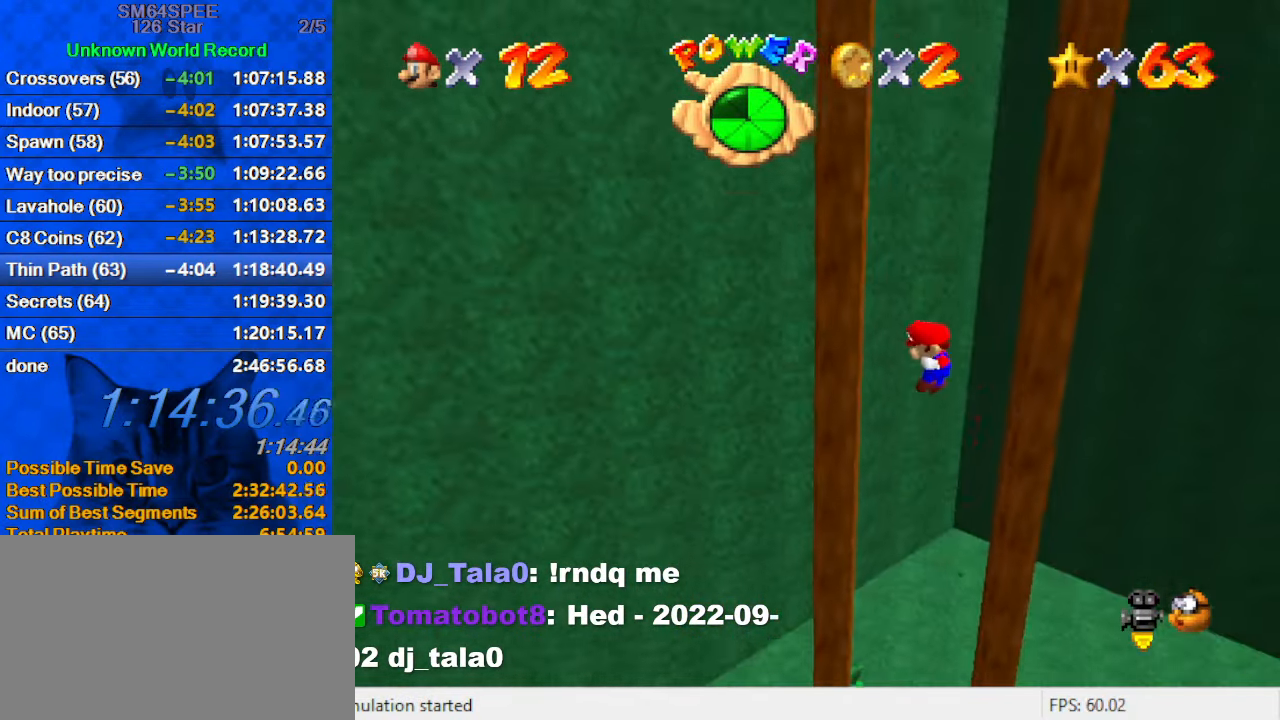
{"keys": ["a", "s"], "events": [[500, "a", "down"], [500, "s", "down"]]}
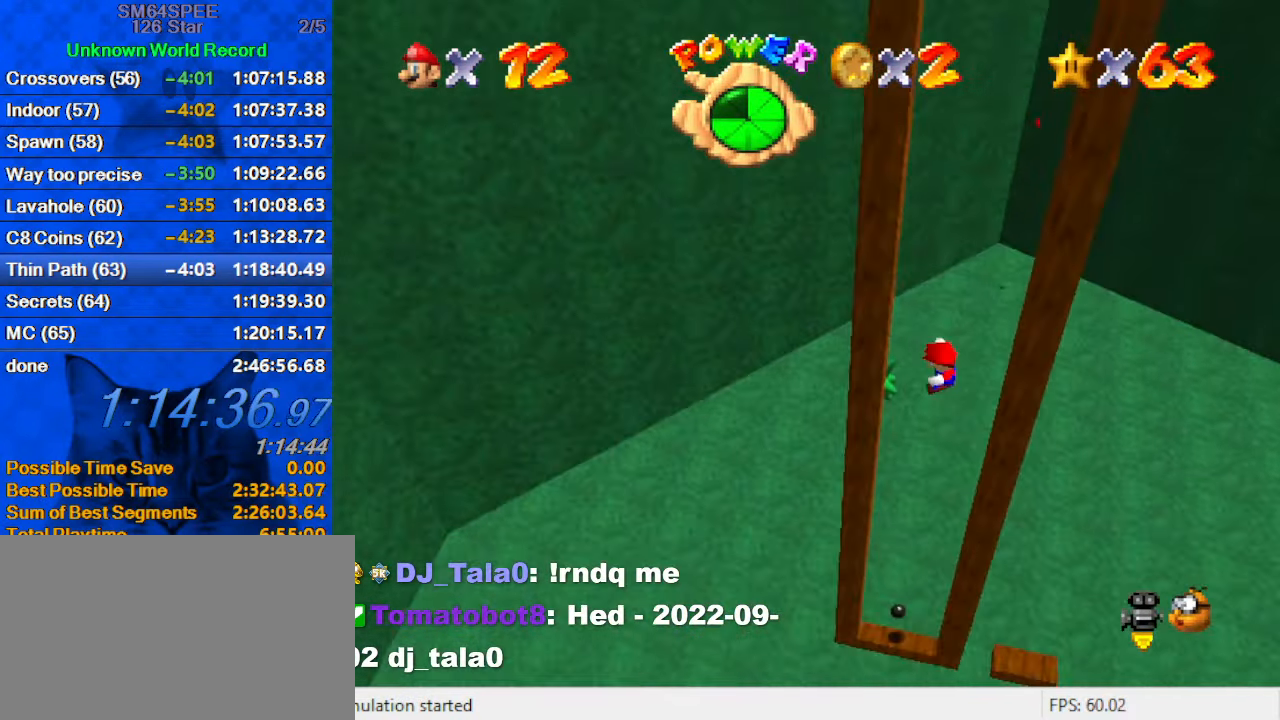
{"keys": ["shift"], "events": [[66, "a", "up"], [66, "s", "up"], [166, "a", "down"], [166, "s", "down"], [300, "a", "up"], [300, "s", "up"], [400, "shift", "down"]]}
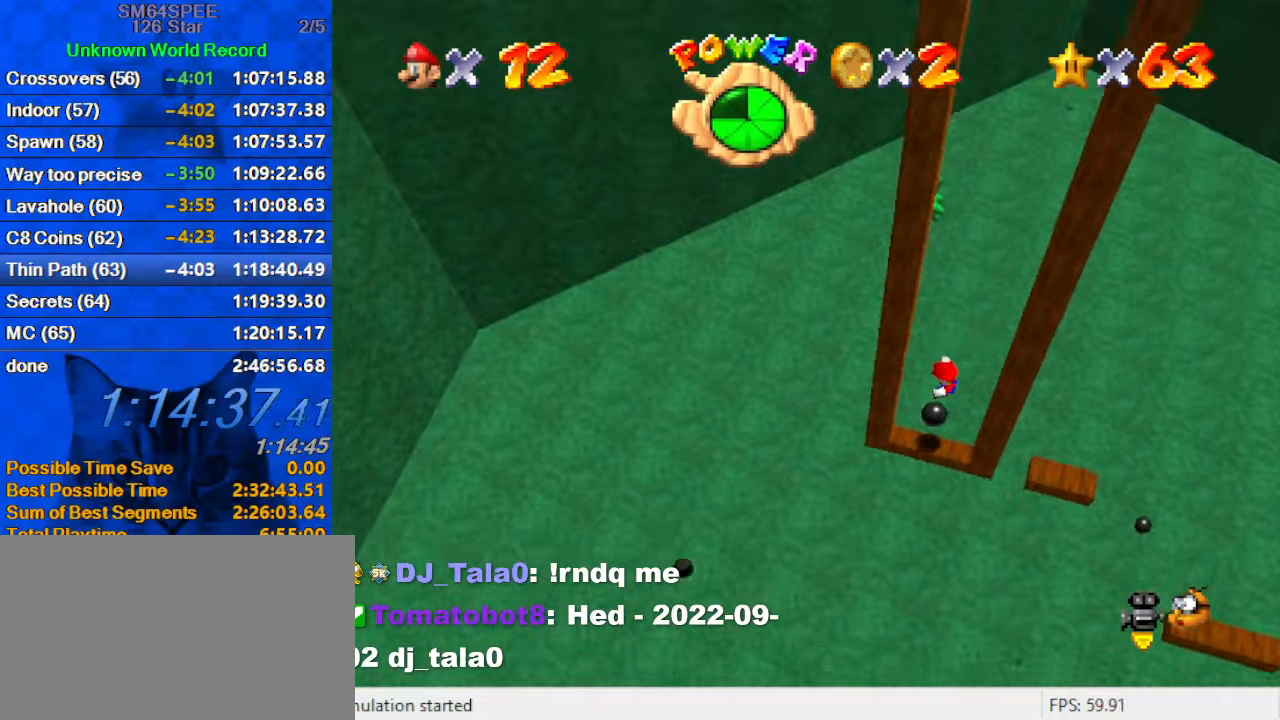
{"keys": [], "events": [[100, "shift", "up"], [133, "a", "down"], [133, "s", "down"], [233, "a", "up"], [233, "s", "up"]]}
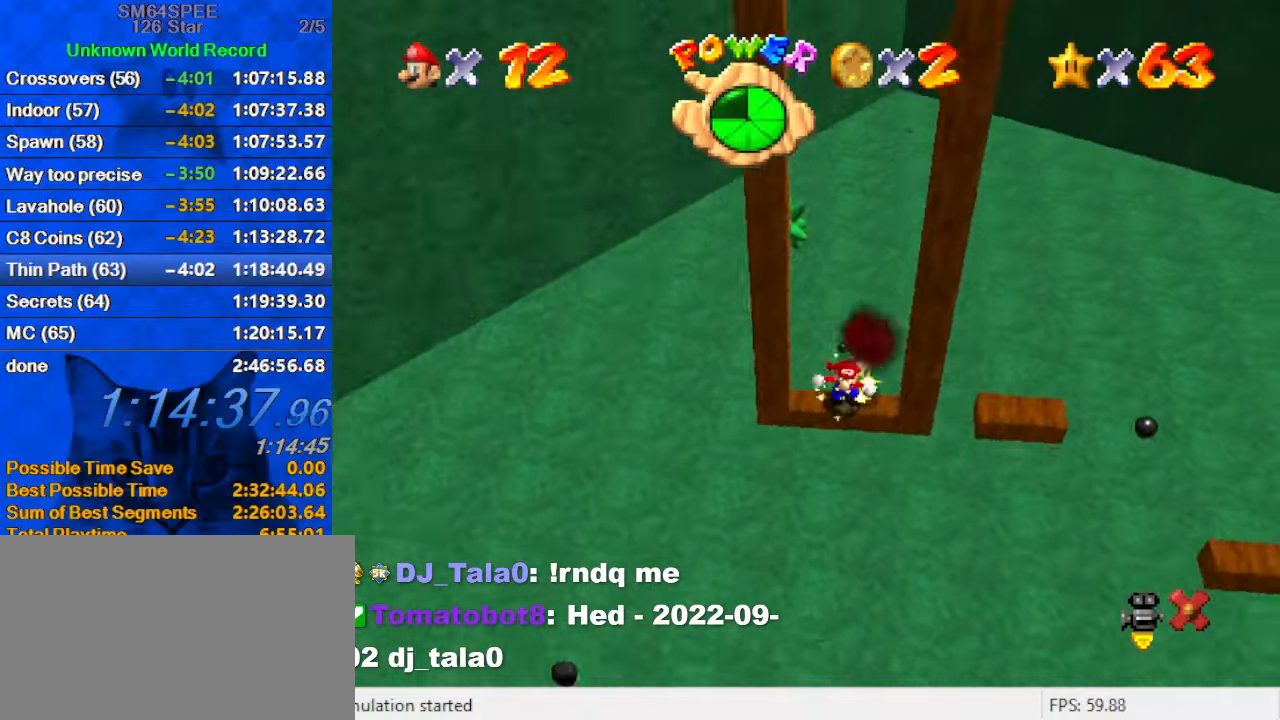
{"keys": ["a", "s"], "events": [[500, "a", "down"], [500, "s", "down"]]}
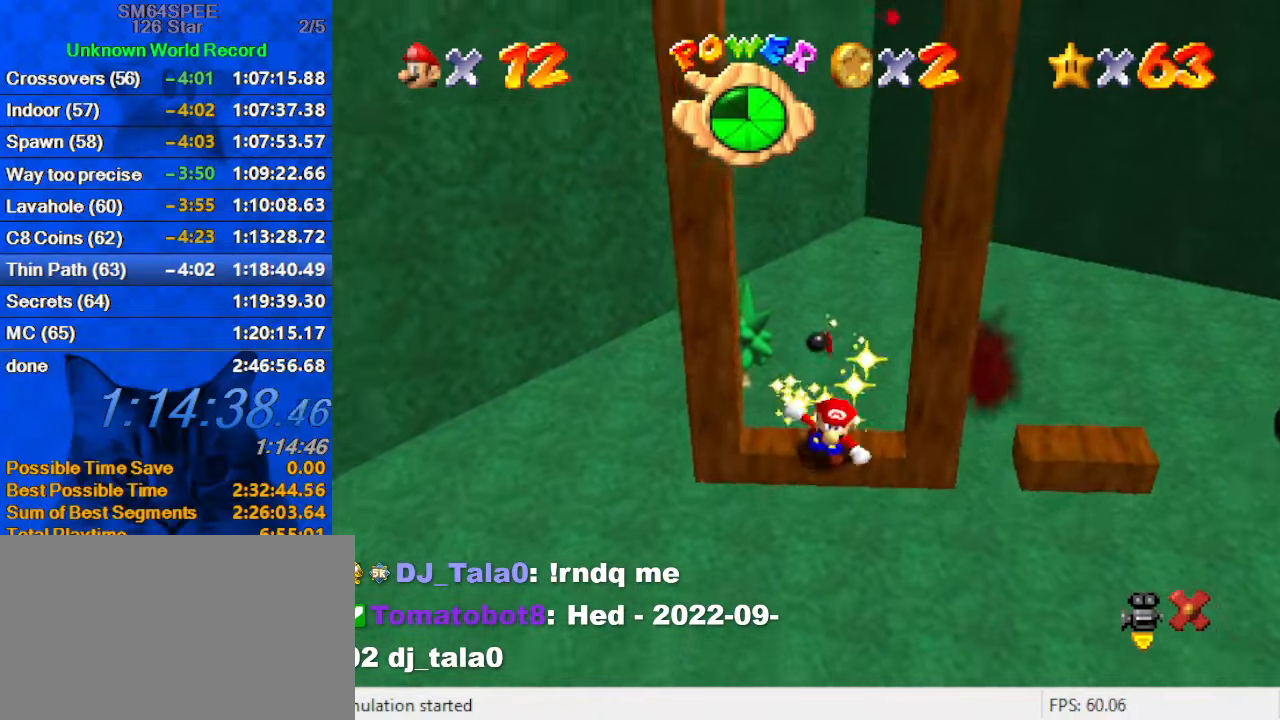
{"keys": [], "events": [[133, "a", "up"], [133, "s", "up"], [367, "return", "down"], [467, "return", "up"]]}